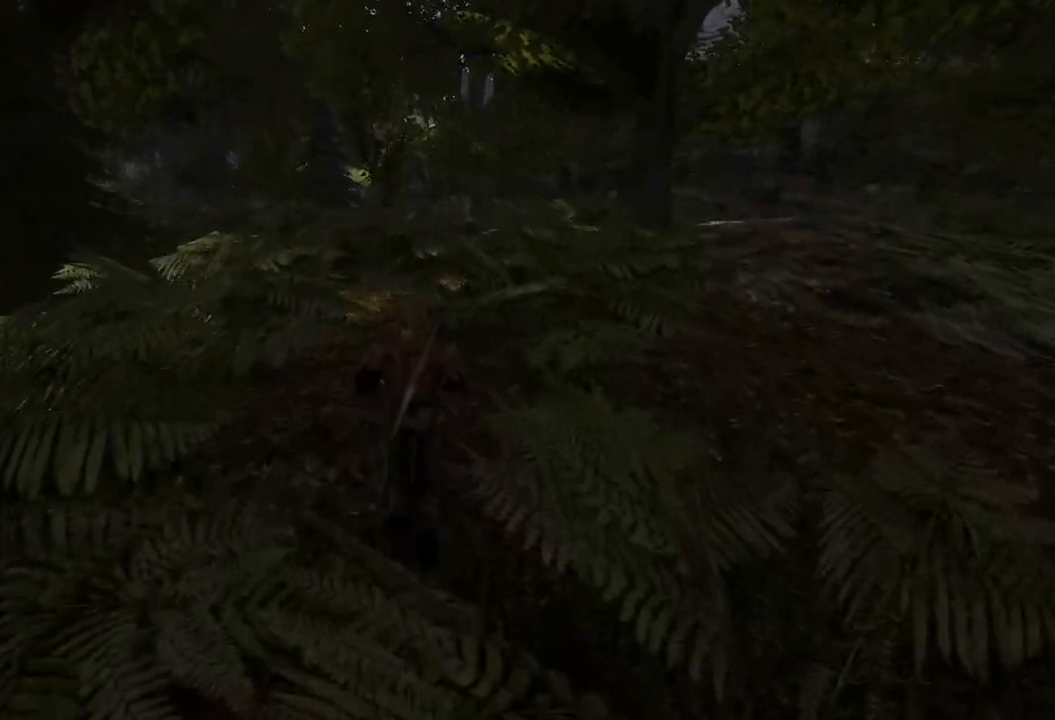
Gameplay with keyboard and mouse; each line is a JSON object with the keys and mouse buttons held at the frame after it. "events" lists presses ("down") and releases ("up") of "a", "ctrl", "d", "e", "q", "s", "shift", "space", "w", "mouse_left", "mouse_wheel", "mouse_right", "mouse_mb4" and "mouse_mb5" between this image and that frame as [ms after this image, input, new state], when the widget could be followed in between. "mouse_left", "mouse_wheel", "mouse_right", "mouse_mb4", "mouse_mb5" = the "left", "wheel", "right", "mb4", "mb5" buttons of the "mouse" list. No other keys are recorded. "wheel" means that the mouse wheel is clicked or scrolled. Mouse movement is not recorded.
{"keys": ["w"], "mouse": [], "events": [[80, "q", "down"], [200, "q", "up"]]}
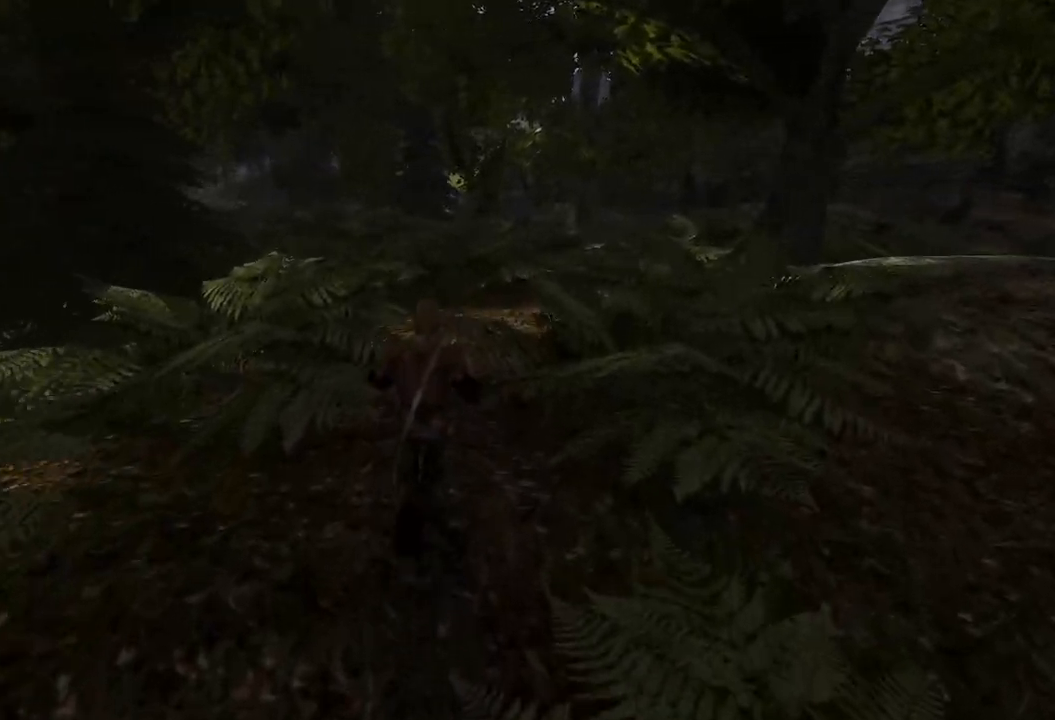
{"keys": ["w"], "mouse": [], "events": []}
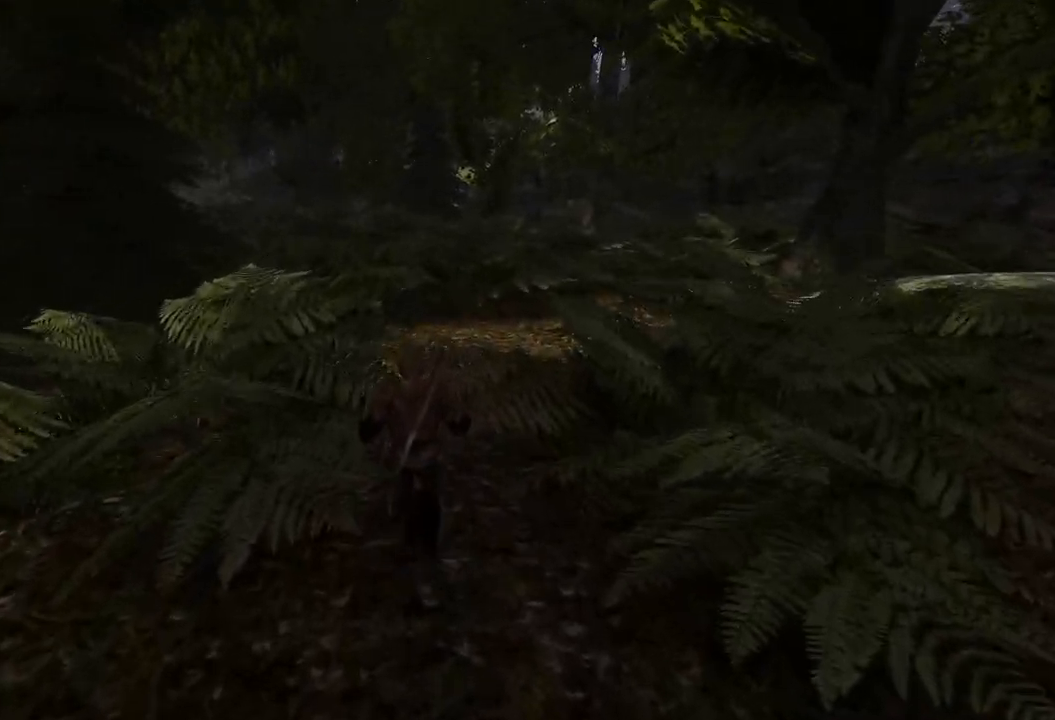
{"keys": ["w"], "mouse": [], "events": []}
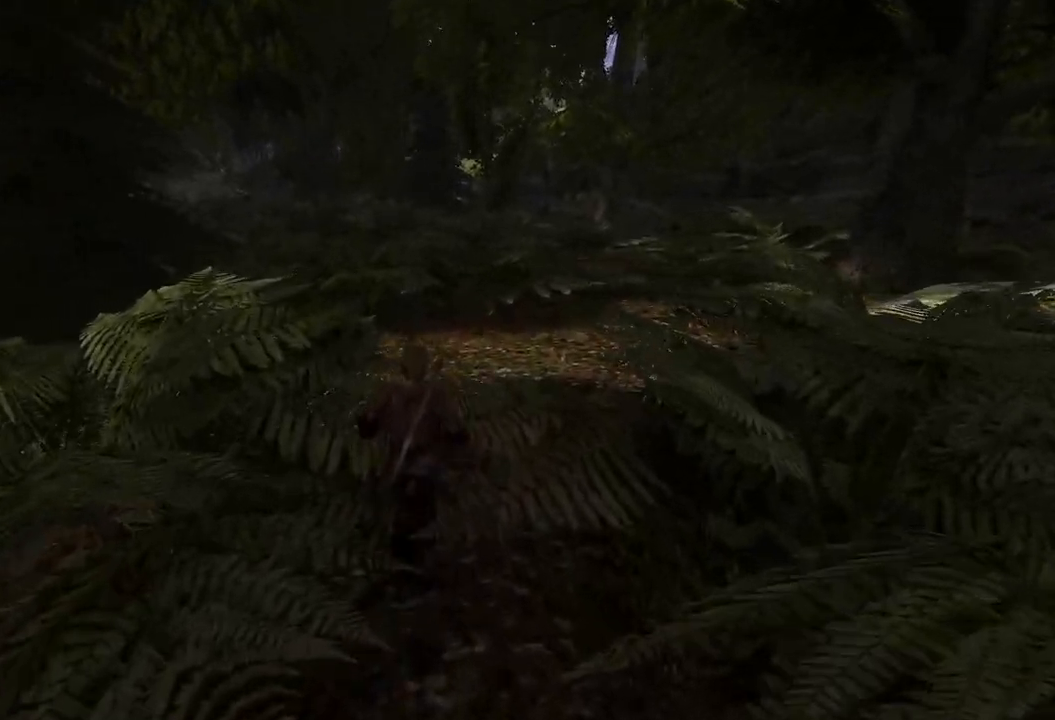
{"keys": ["w"], "mouse": [], "events": []}
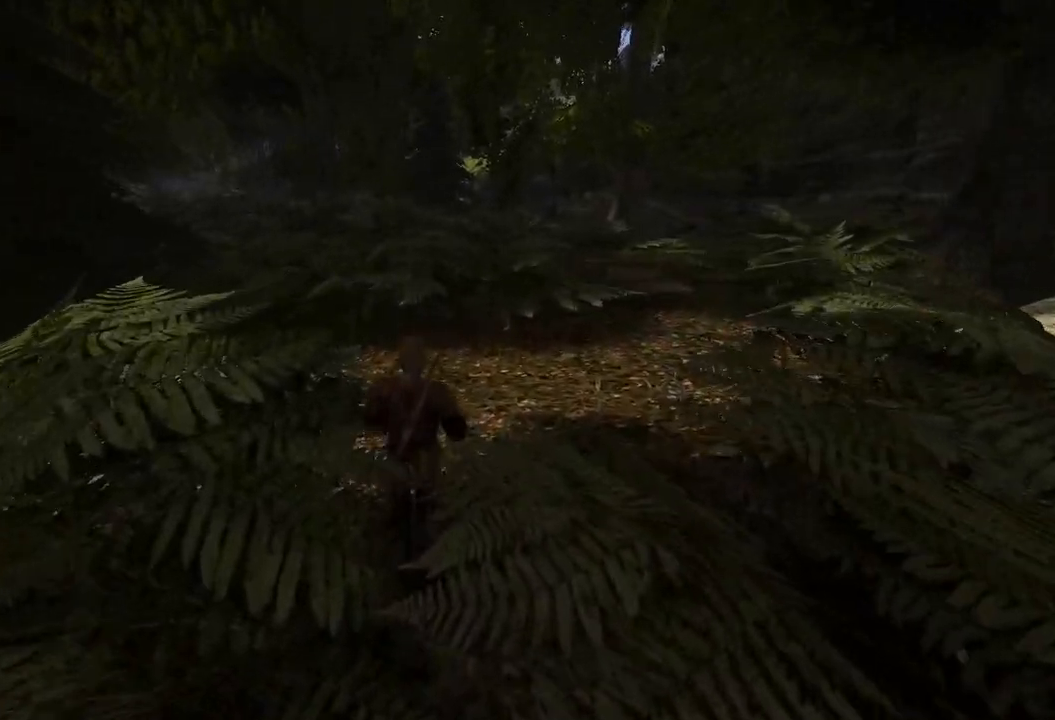
{"keys": ["w"], "mouse": [], "events": []}
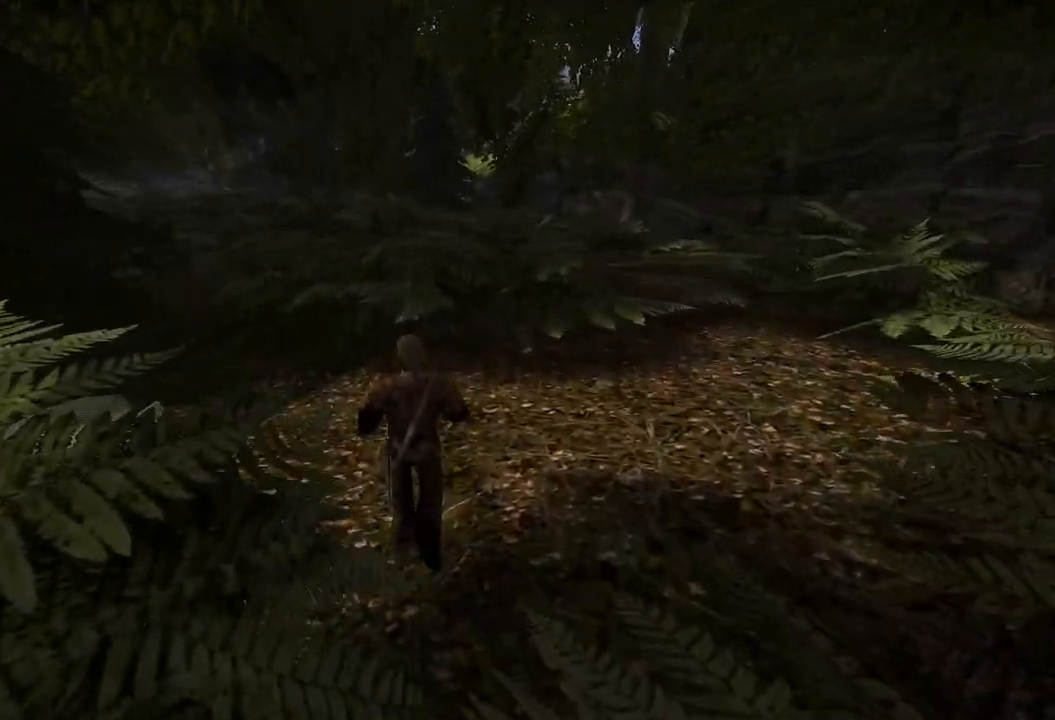
{"keys": ["w"], "mouse": [], "events": []}
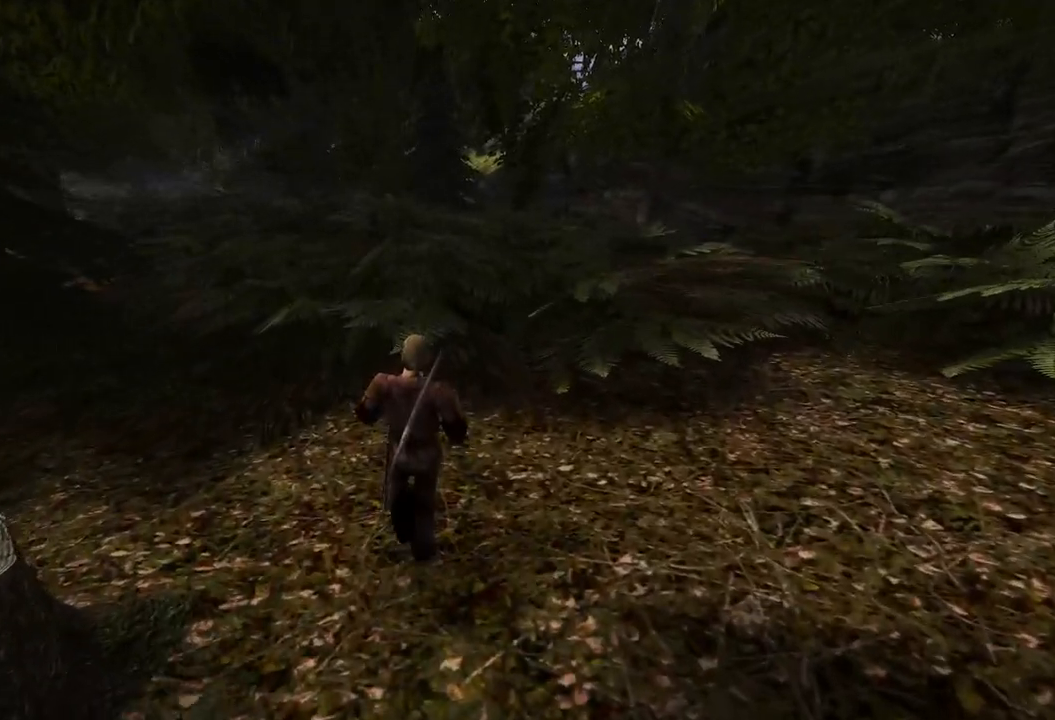
{"keys": ["w"], "mouse": [], "events": [[140, "q", "down"], [260, "q", "up"]]}
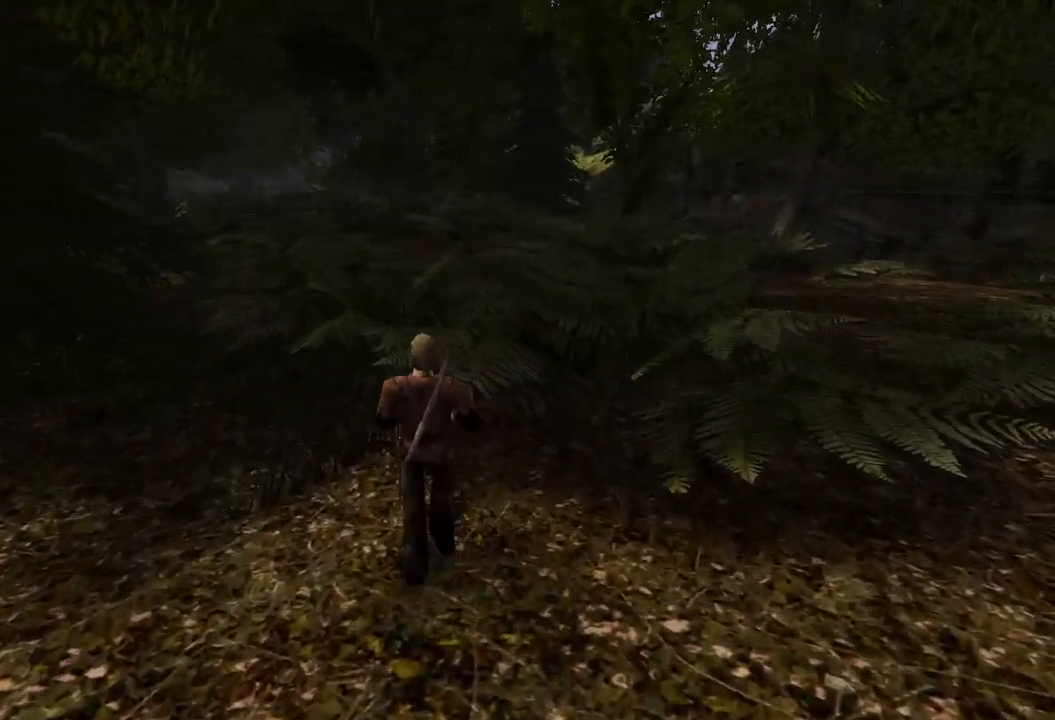
{"keys": ["w"], "mouse": [], "events": []}
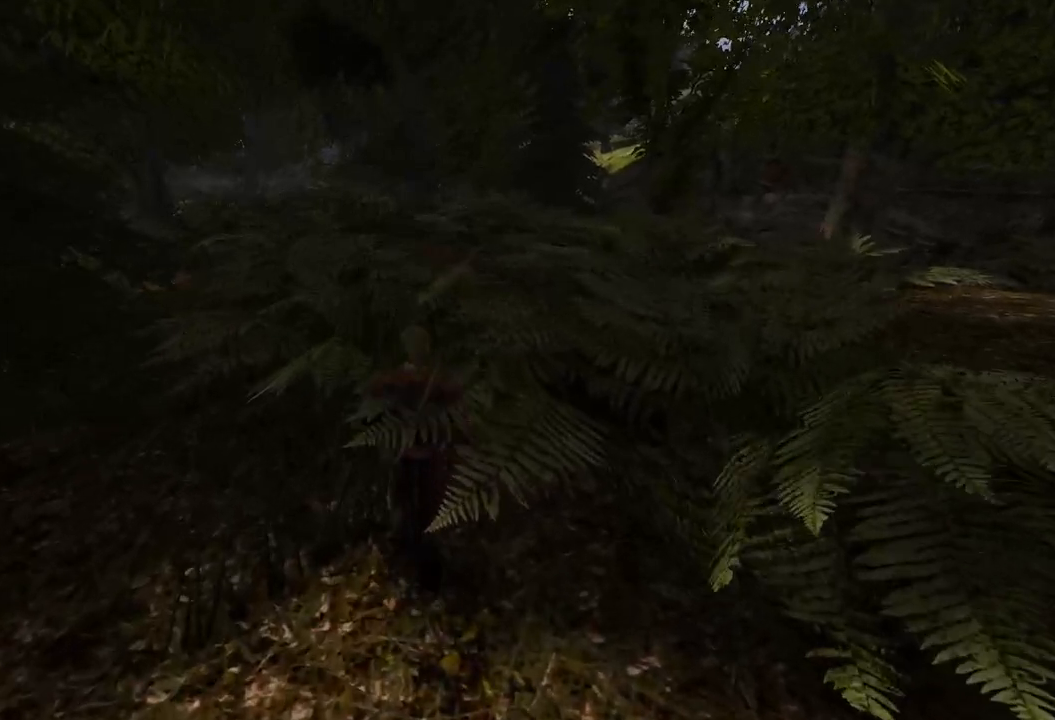
{"keys": ["w"], "mouse": [], "events": []}
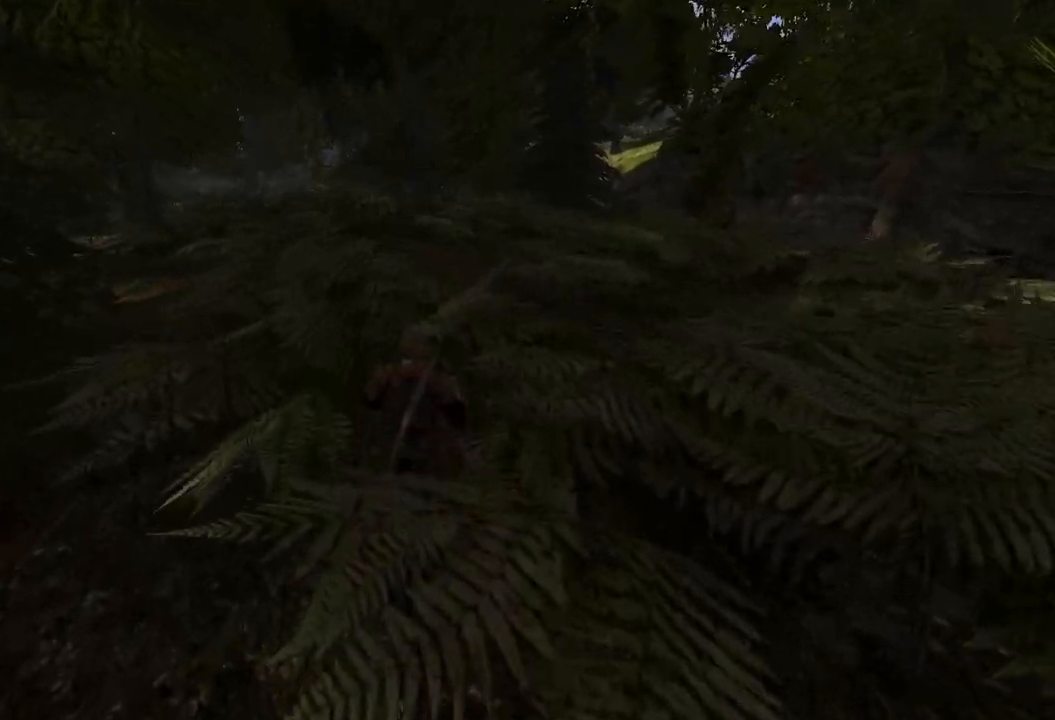
{"keys": ["w"], "mouse": [], "events": []}
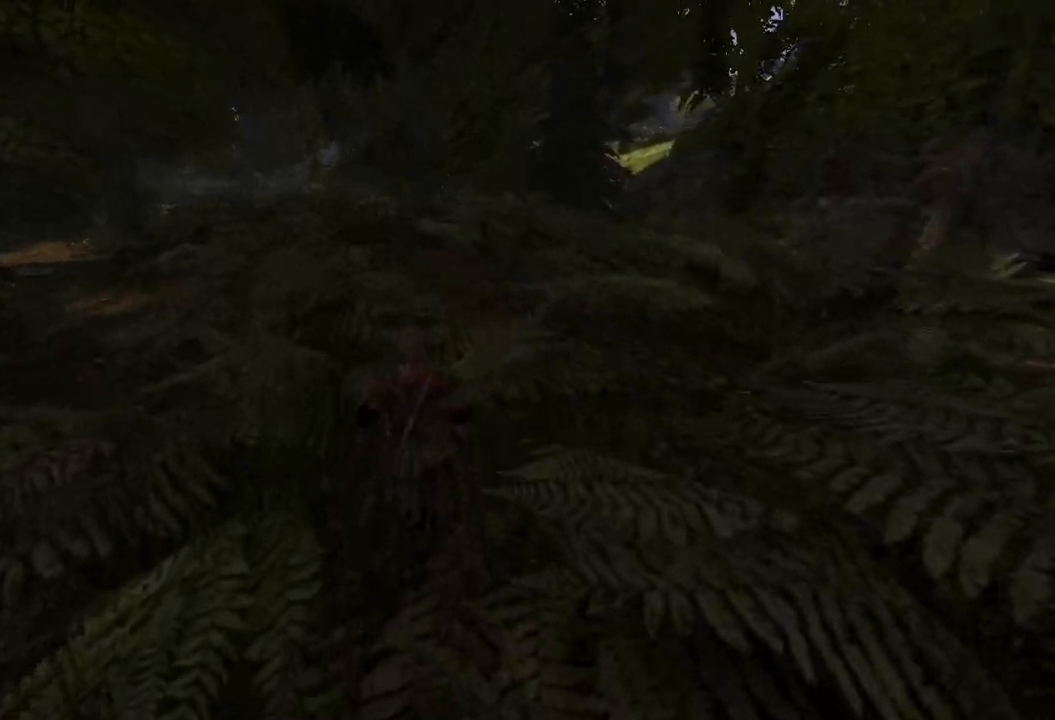
{"keys": ["w"], "mouse": [], "events": []}
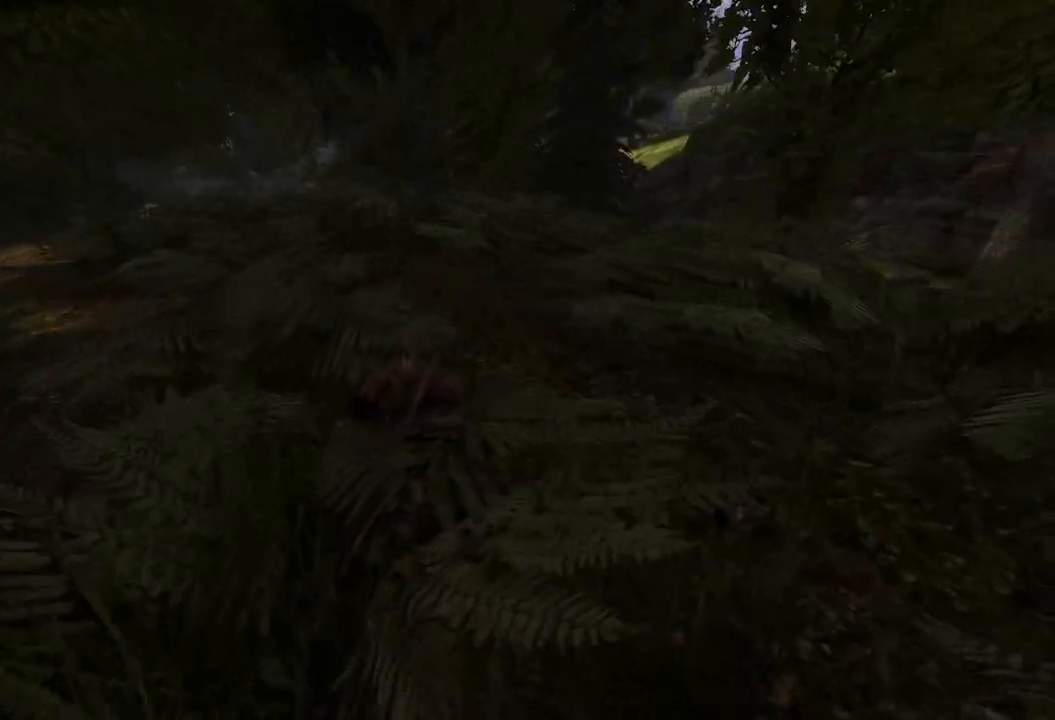
{"keys": ["w"], "mouse": [], "events": []}
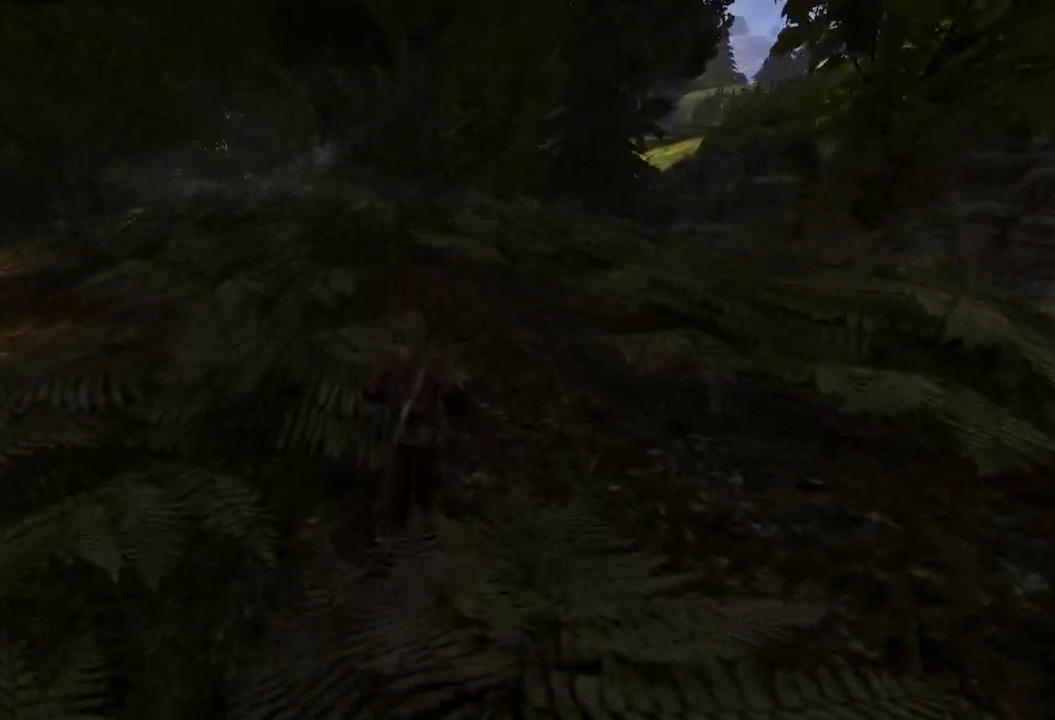
{"keys": ["w"], "mouse": [], "events": [[20, "q", "down"], [140, "q", "up"]]}
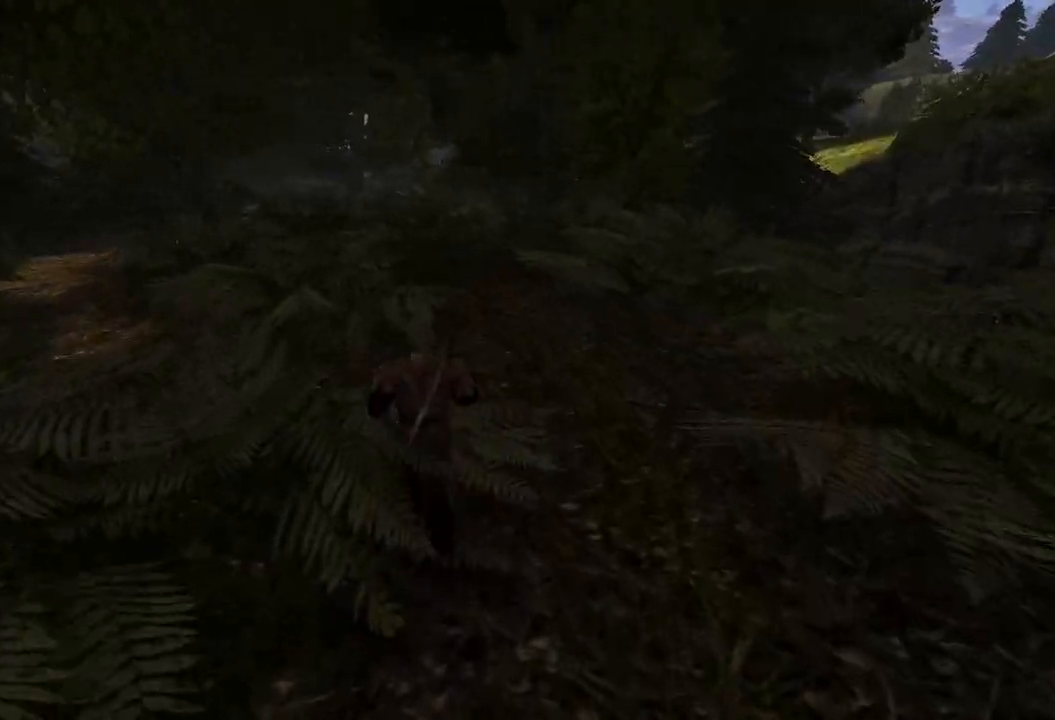
{"keys": ["w"], "mouse": [], "events": []}
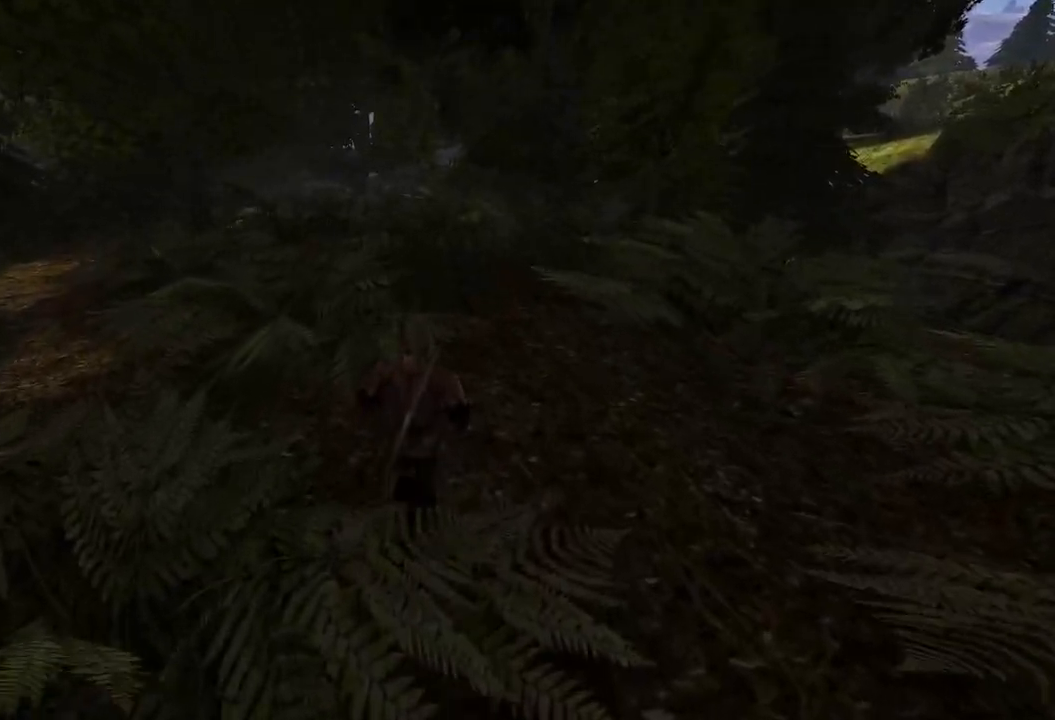
{"keys": ["w"], "mouse": [], "events": []}
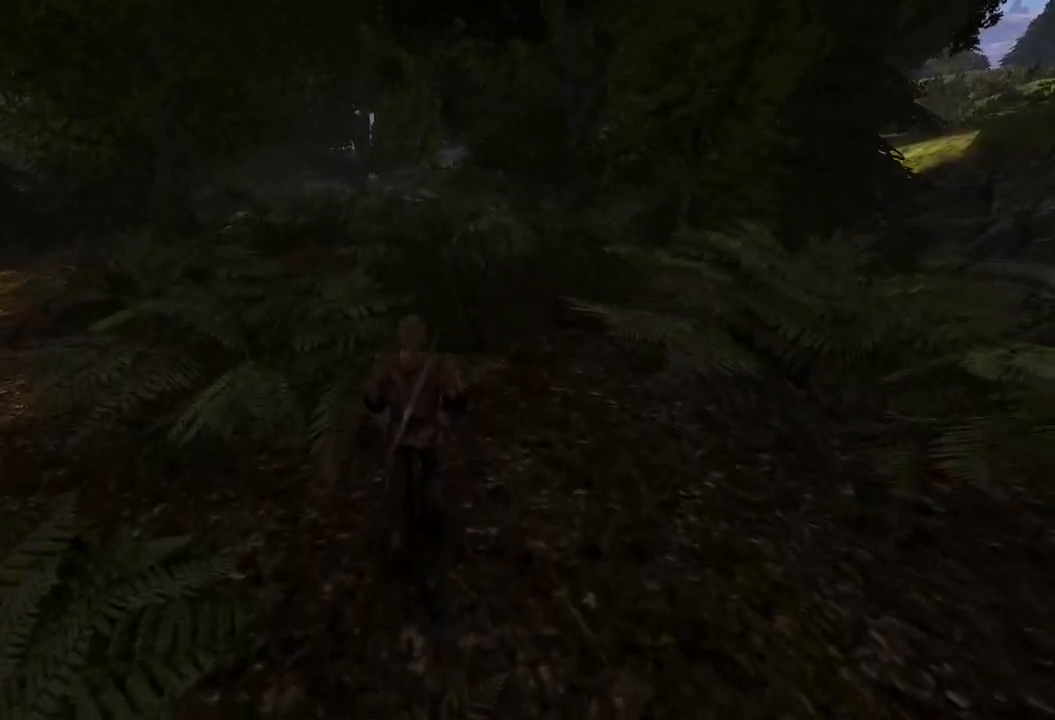
{"keys": ["w"], "mouse": [], "events": []}
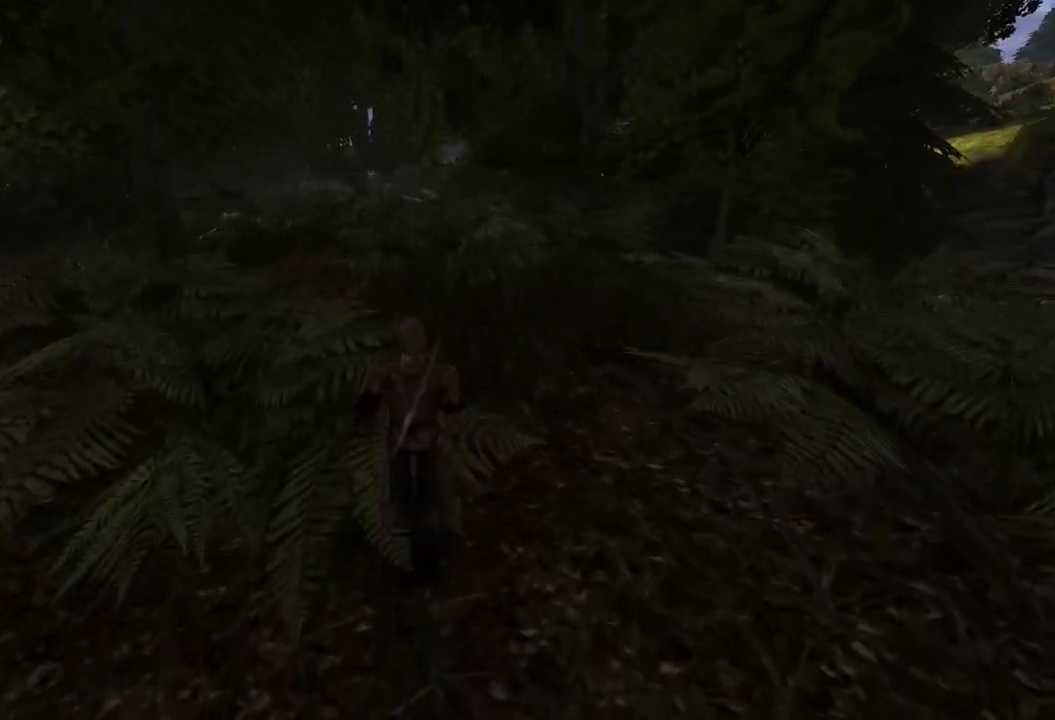
{"keys": ["w"], "mouse": [], "events": []}
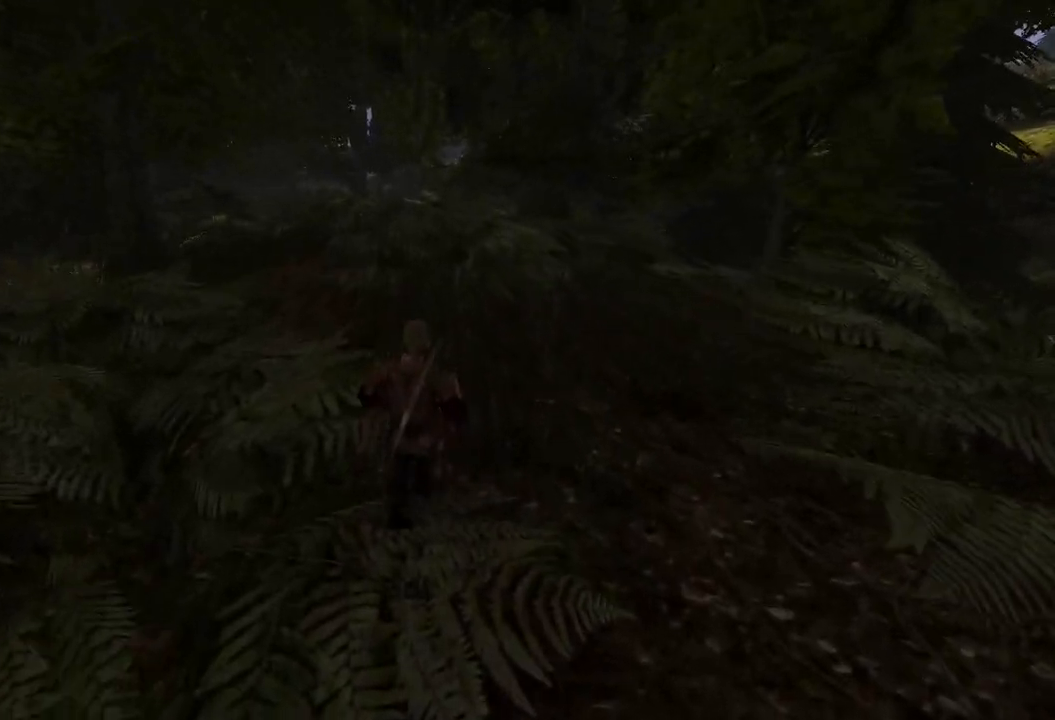
{"keys": ["w"], "mouse": [], "events": []}
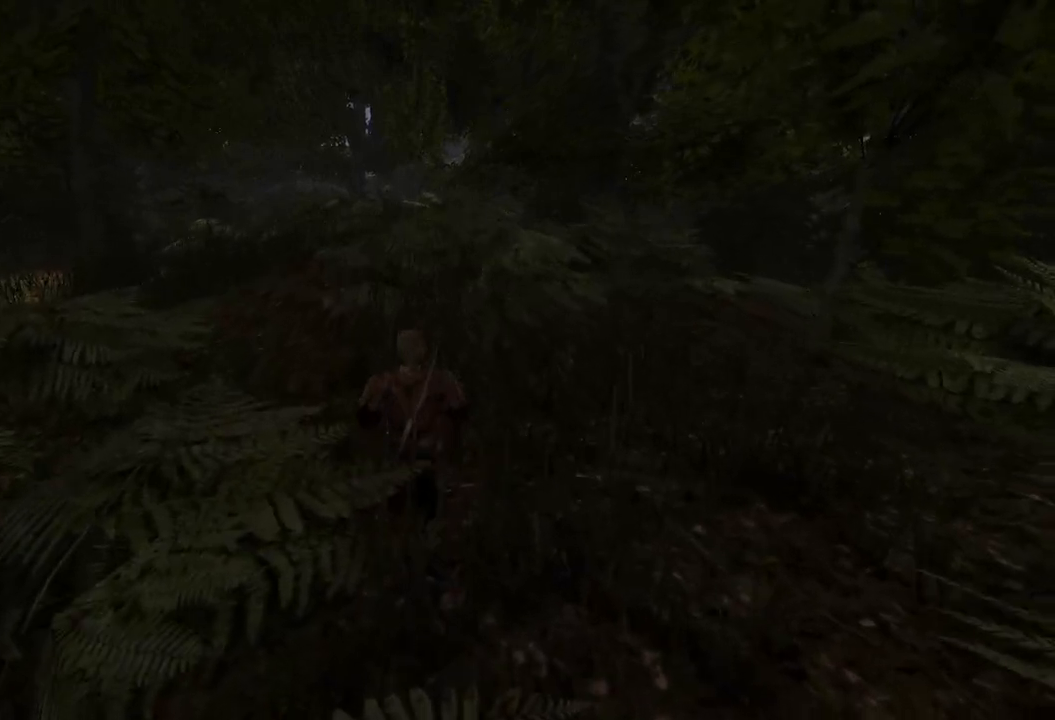
{"keys": ["w"], "mouse": [], "events": []}
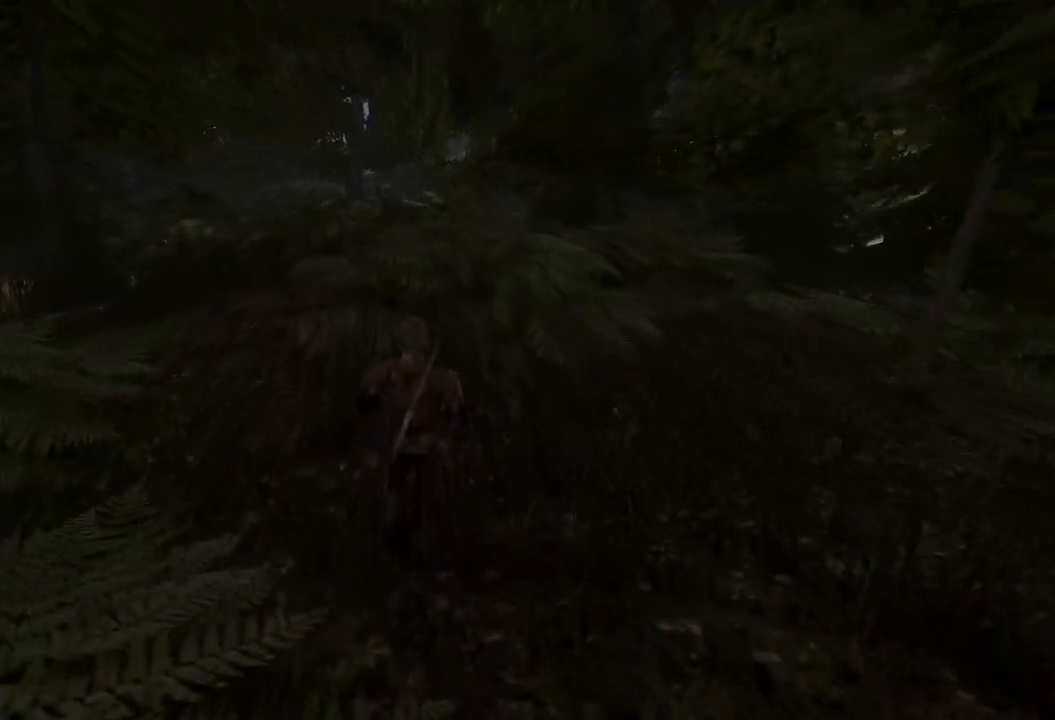
{"keys": ["w"], "mouse": [], "events": []}
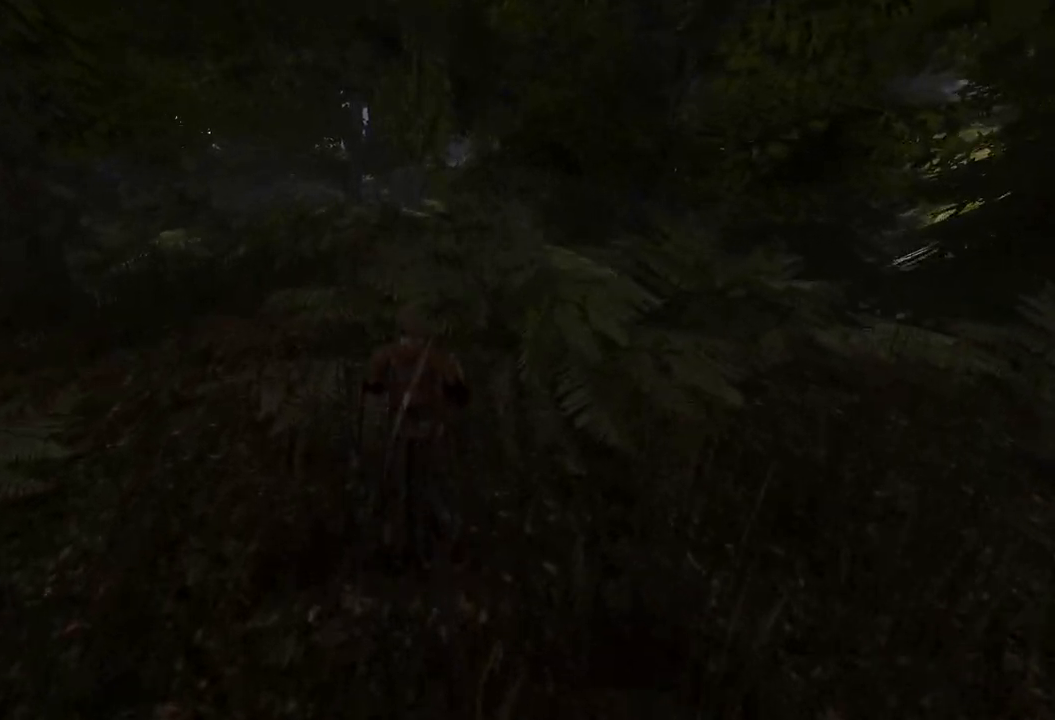
{"keys": ["w"], "mouse": [], "events": []}
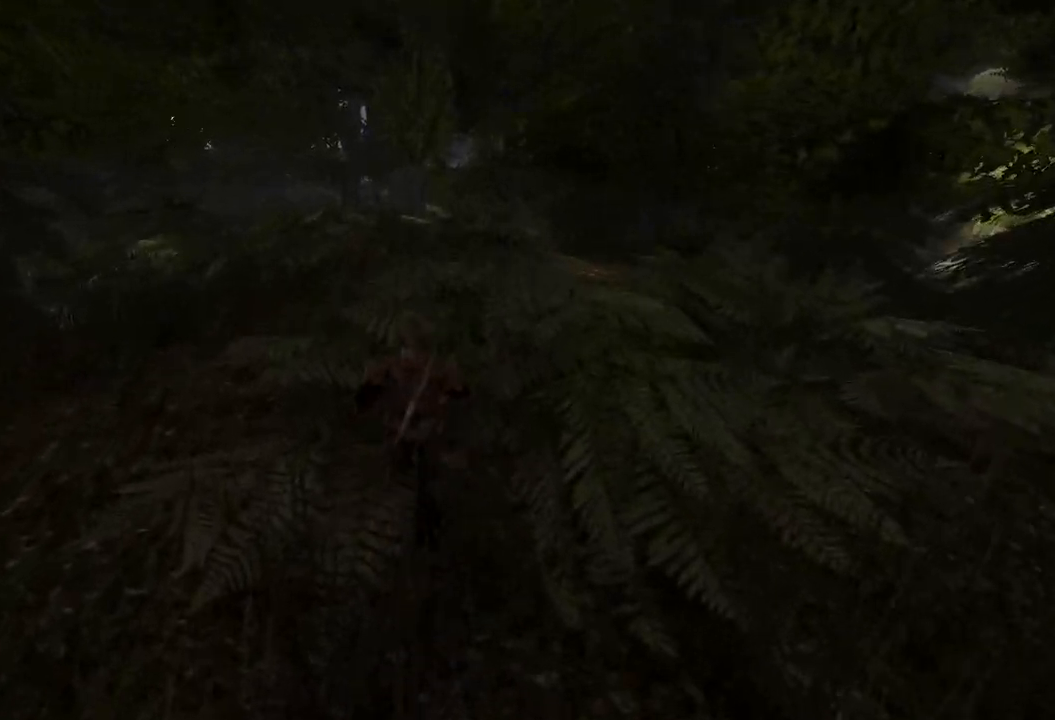
{"keys": ["w"], "mouse": [], "events": []}
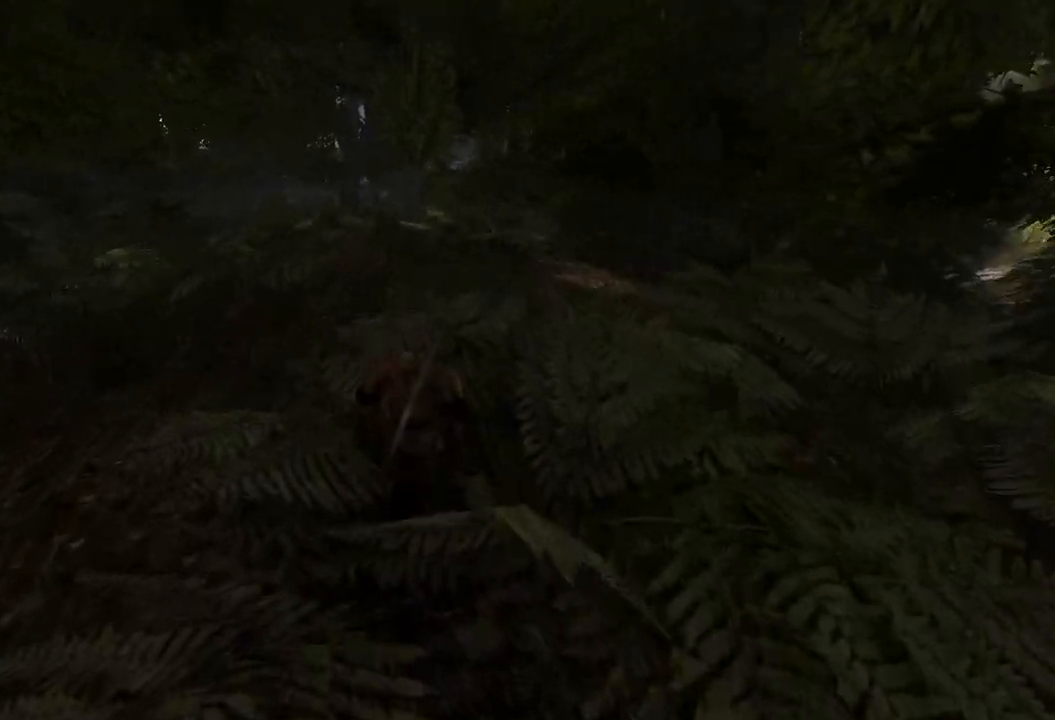
{"keys": ["w"], "mouse": [], "events": []}
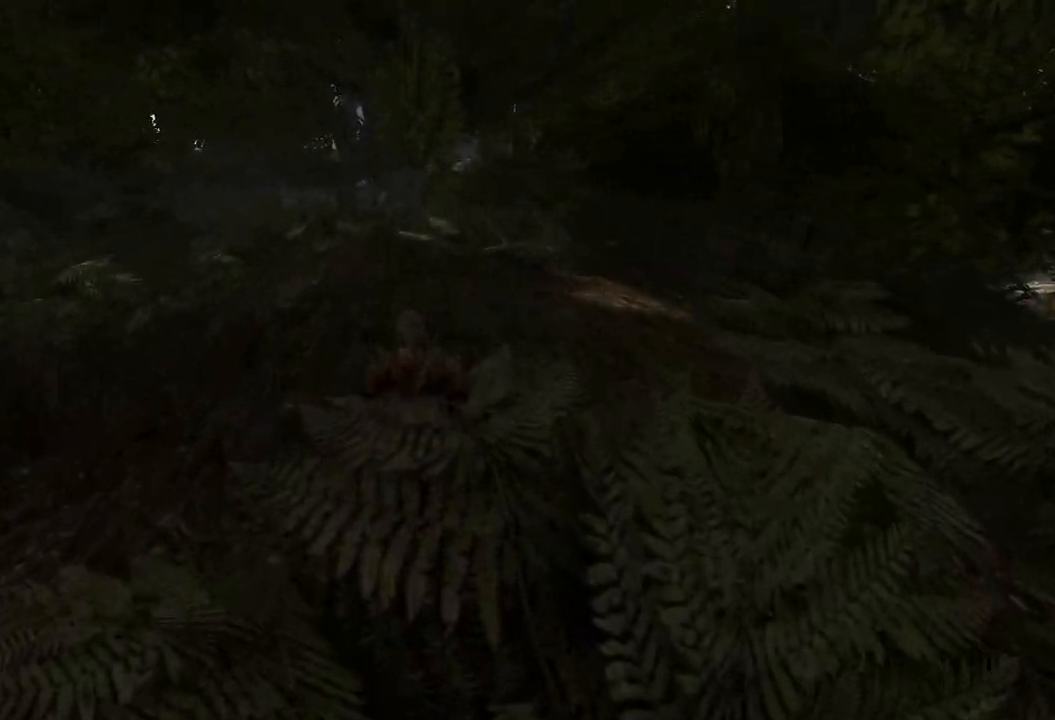
{"keys": ["w"], "mouse": [], "events": []}
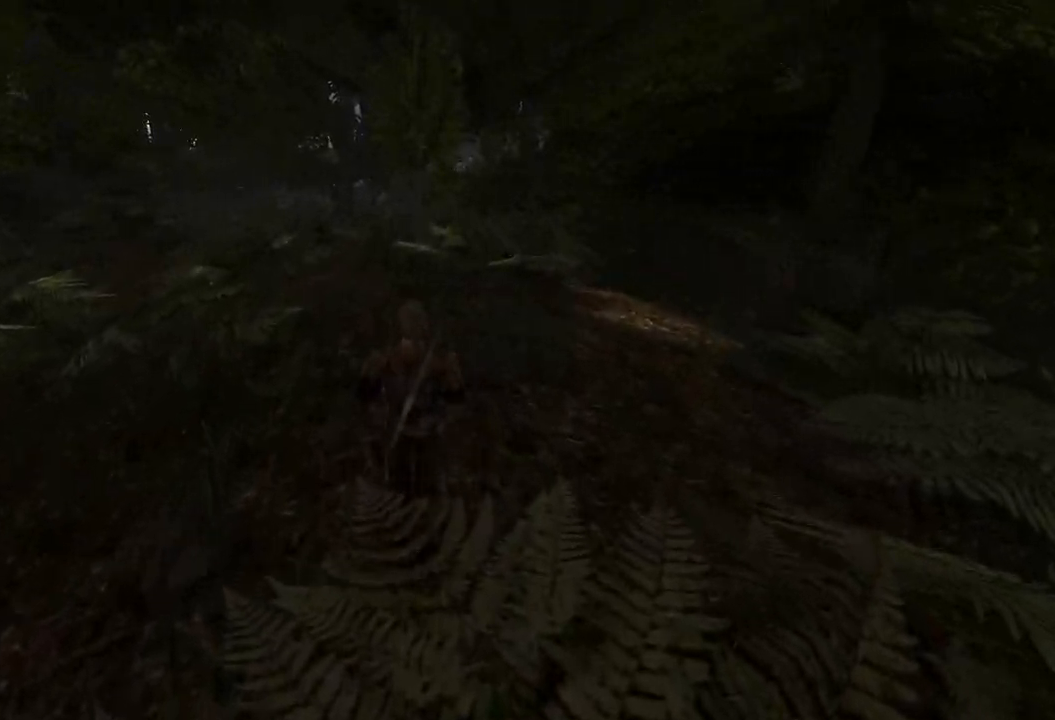
{"keys": ["w"], "mouse": [], "events": []}
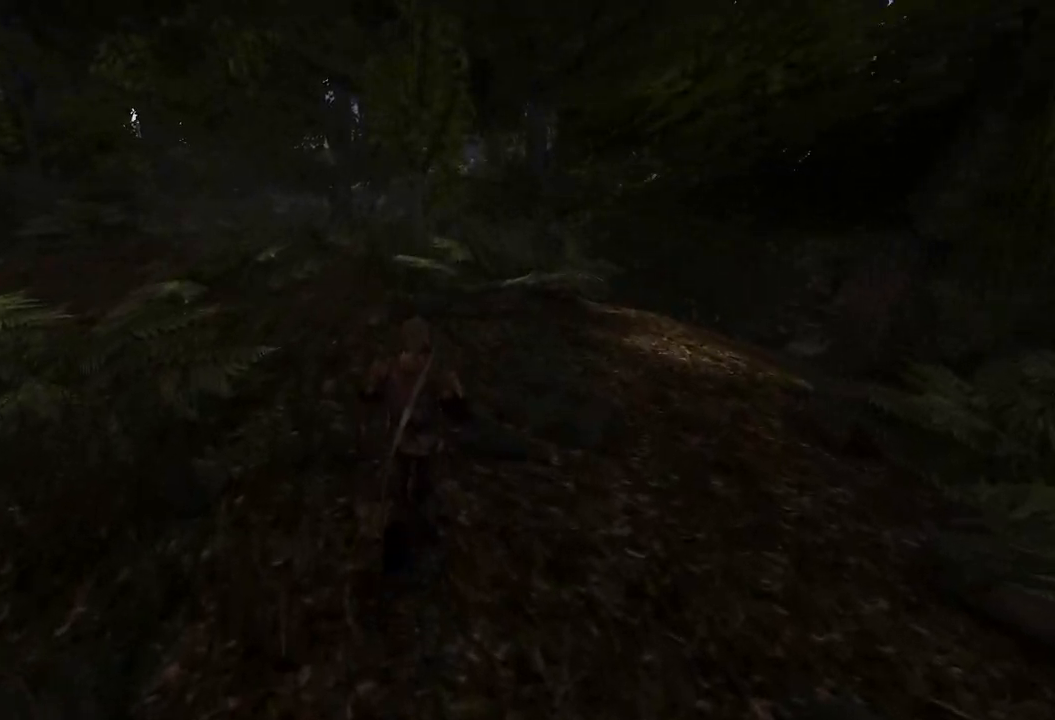
{"keys": ["w"], "mouse": [], "events": []}
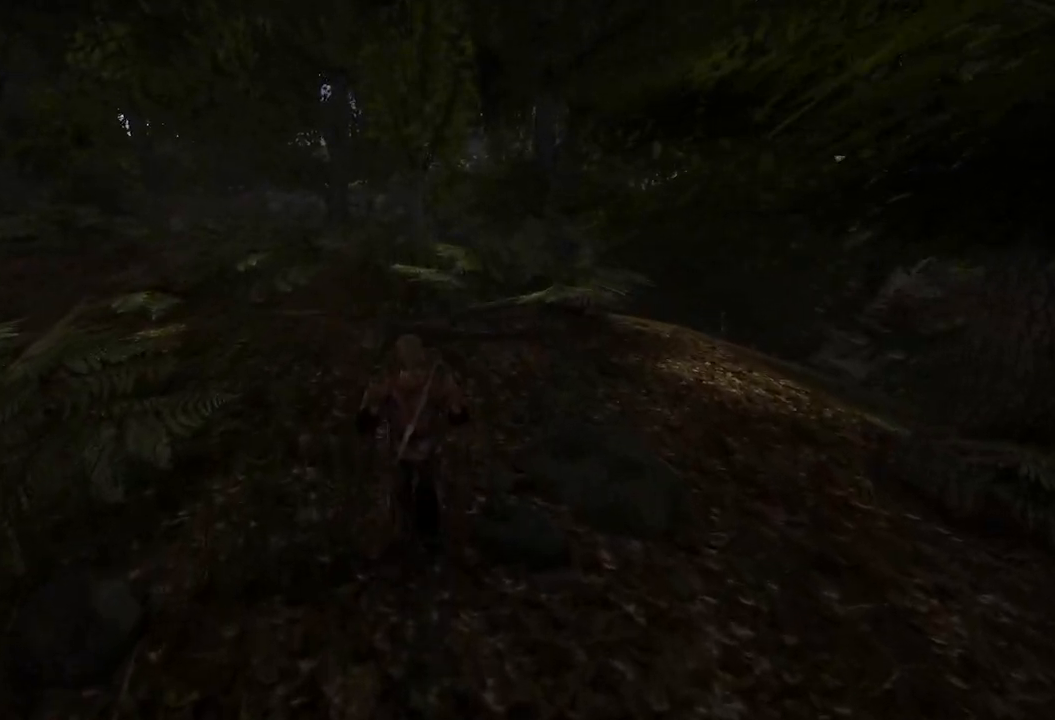
{"keys": ["w"], "mouse": [], "events": []}
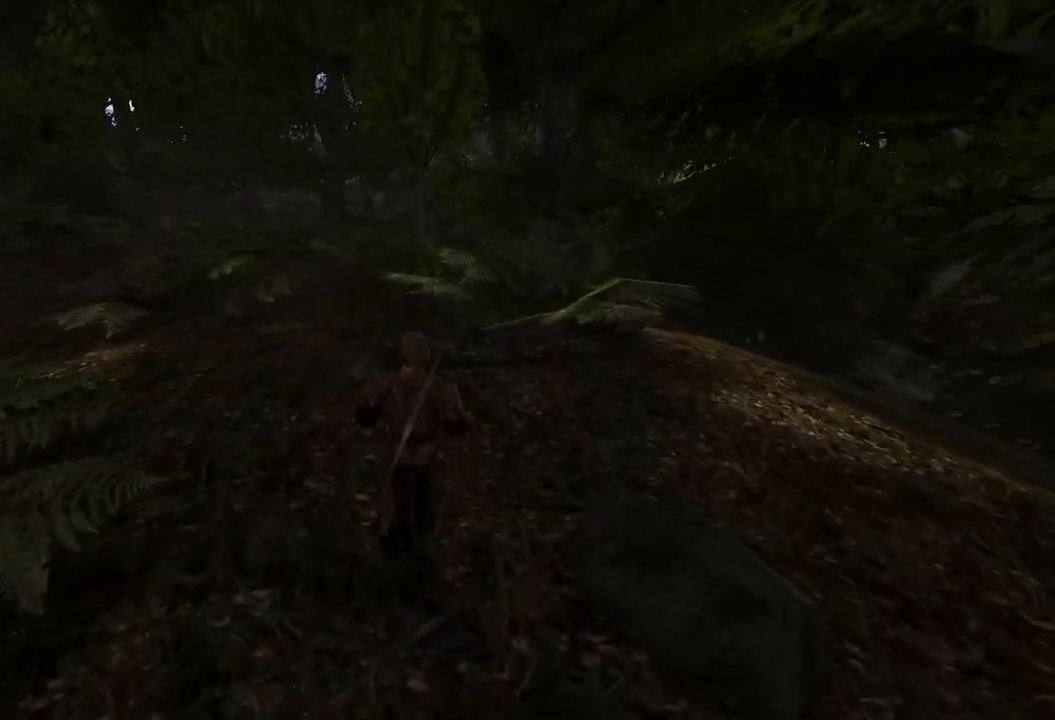
{"keys": ["w"], "mouse": [], "events": [[320, "q", "down"], [420, "q", "up"]]}
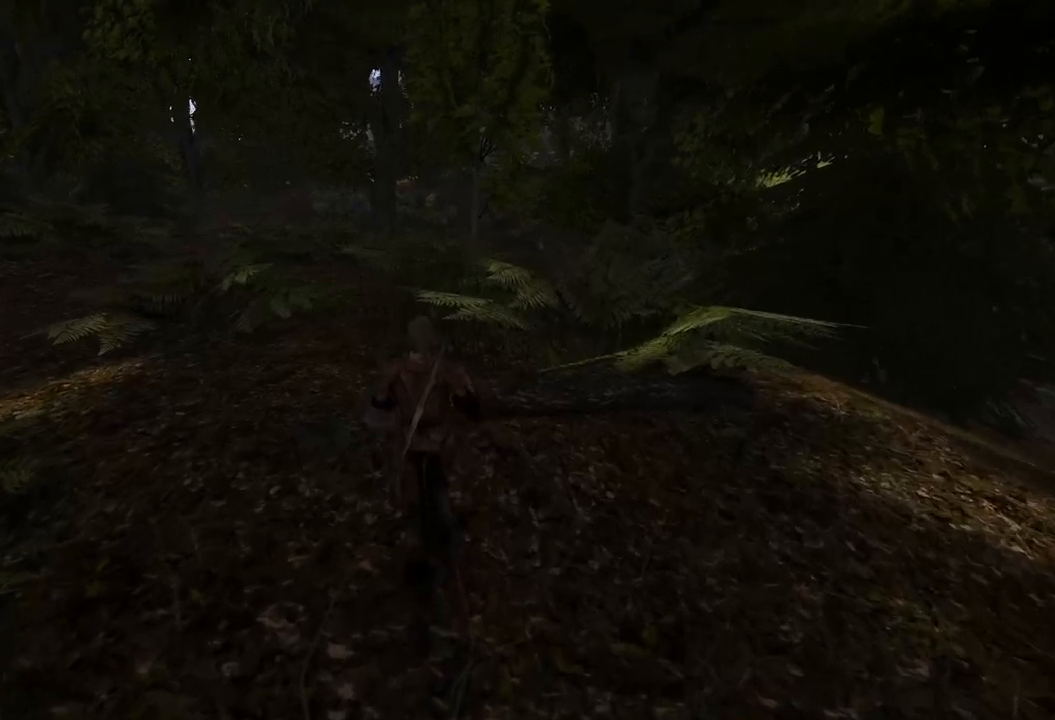
{"keys": ["w"], "mouse": [], "events": []}
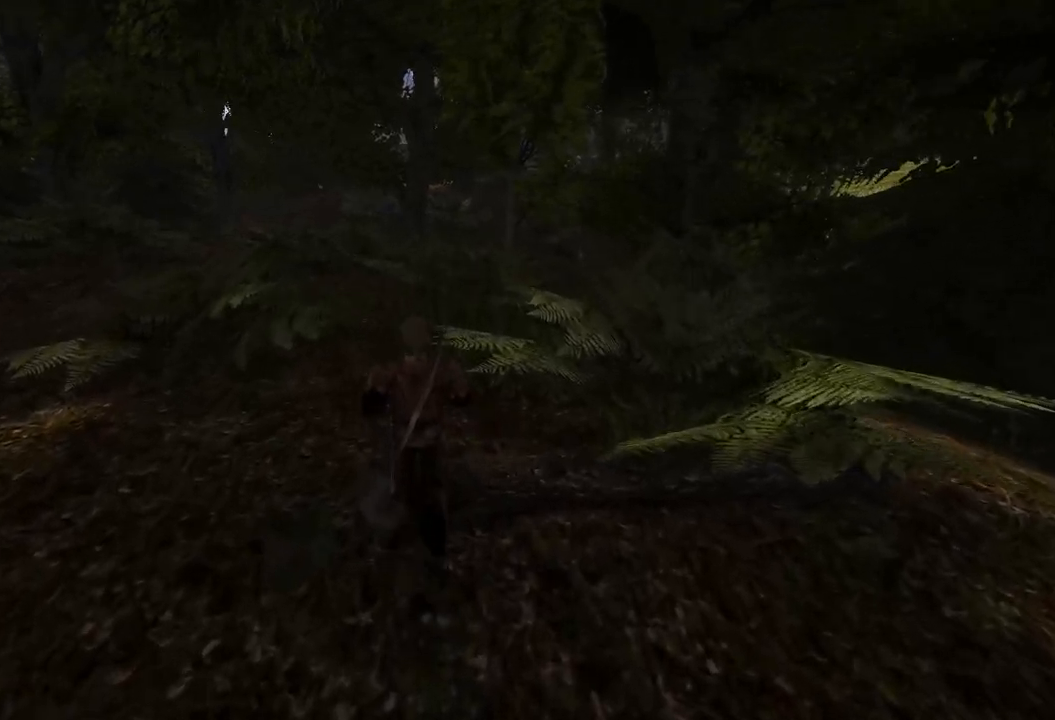
{"keys": ["w"], "mouse": [], "events": [[180, "e", "down"], [280, "e", "up"]]}